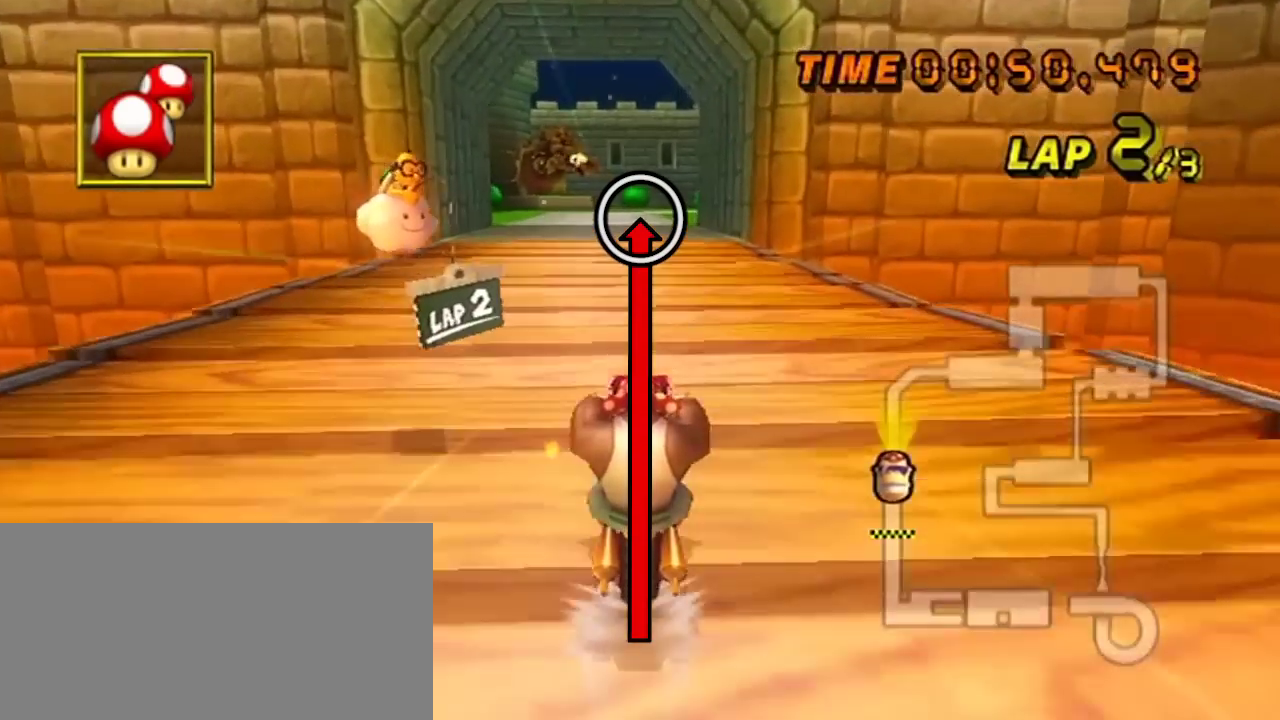
Gameplay with a controller (Nintendo layout); each line is a JSON object with the inputs held at the frame after it (dt_ms = milliseconds from this image to that frame). "events" lists button and stick changes between this image and that frame as [ms after this image, input, new state], when the widget could be followed in between. Not read: A L3 R3 right_stick.
{"dt_ms": 200, "buttons": ["DPAD_UP"], "left_stick": "center", "events": [[166, "DPAD_UP", "down"]]}
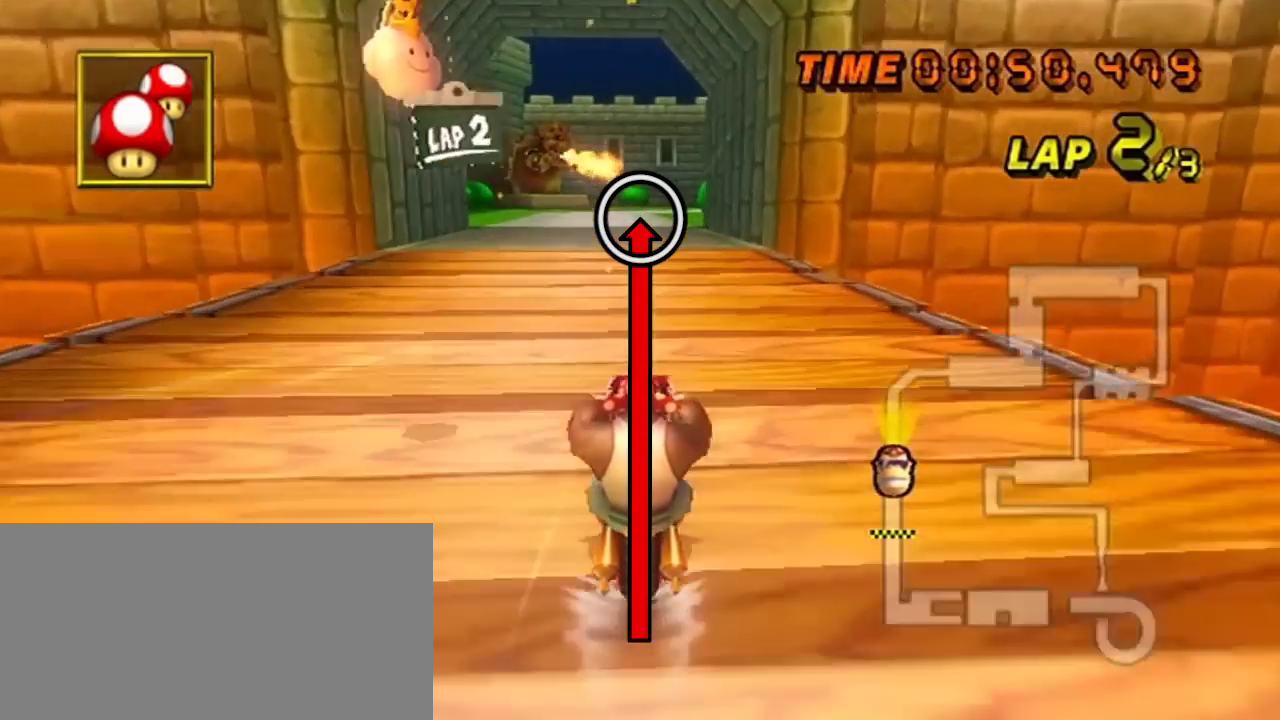
{"dt_ms": 200, "buttons": ["DPAD_UP"], "left_stick": "center", "events": []}
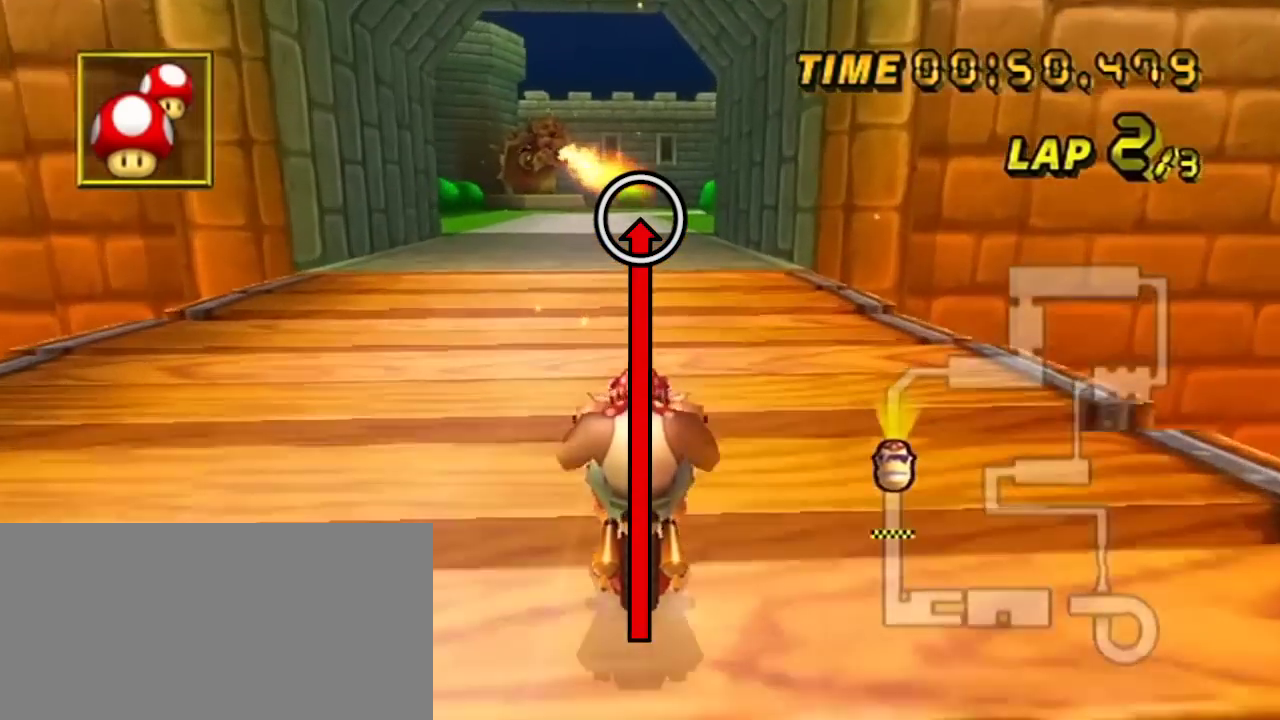
{"dt_ms": 200, "buttons": [], "left_stick": "center", "events": [[100, "DPAD_UP", "up"]]}
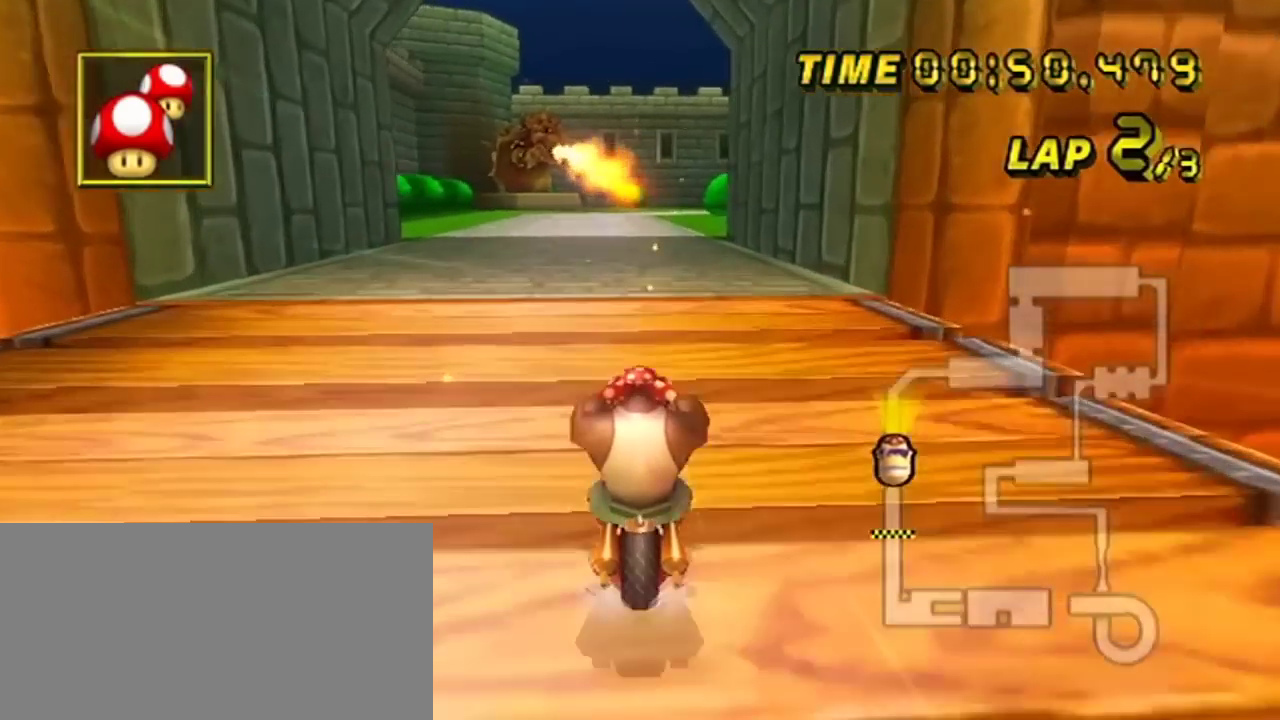
{"dt_ms": 300, "buttons": [], "left_stick": "center", "events": []}
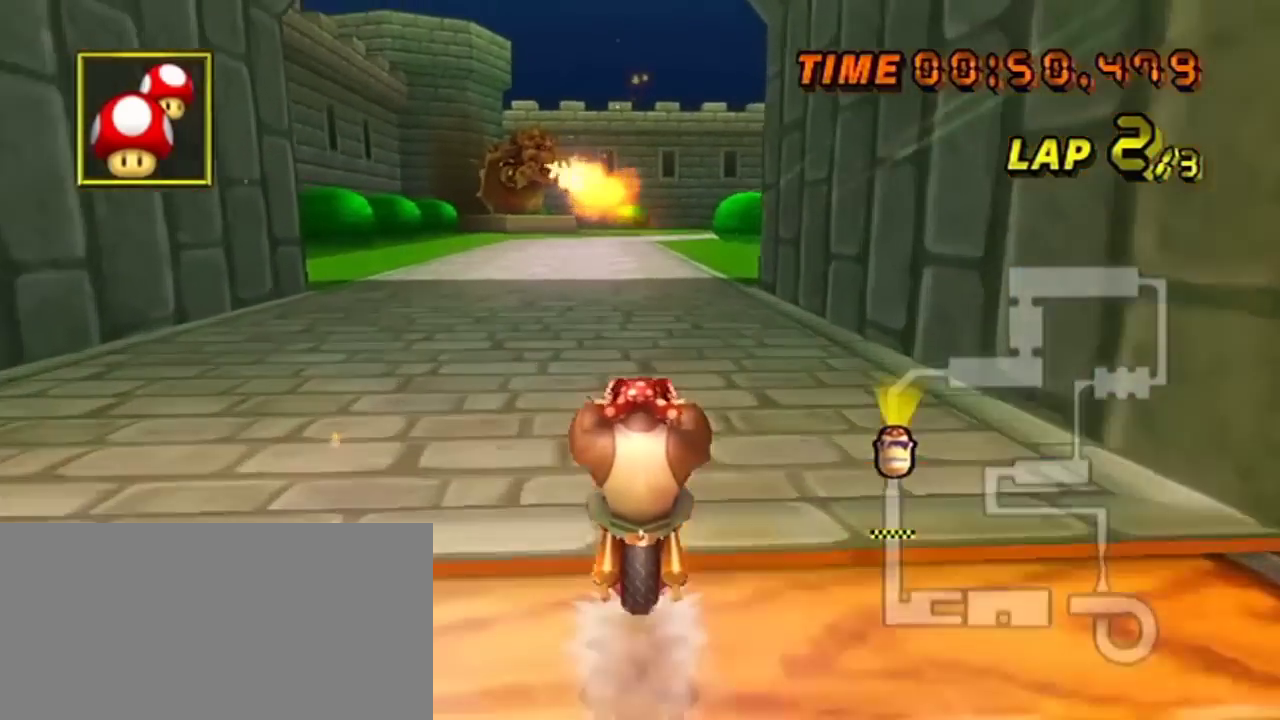
{"dt_ms": 201, "buttons": [], "left_stick": "center", "events": []}
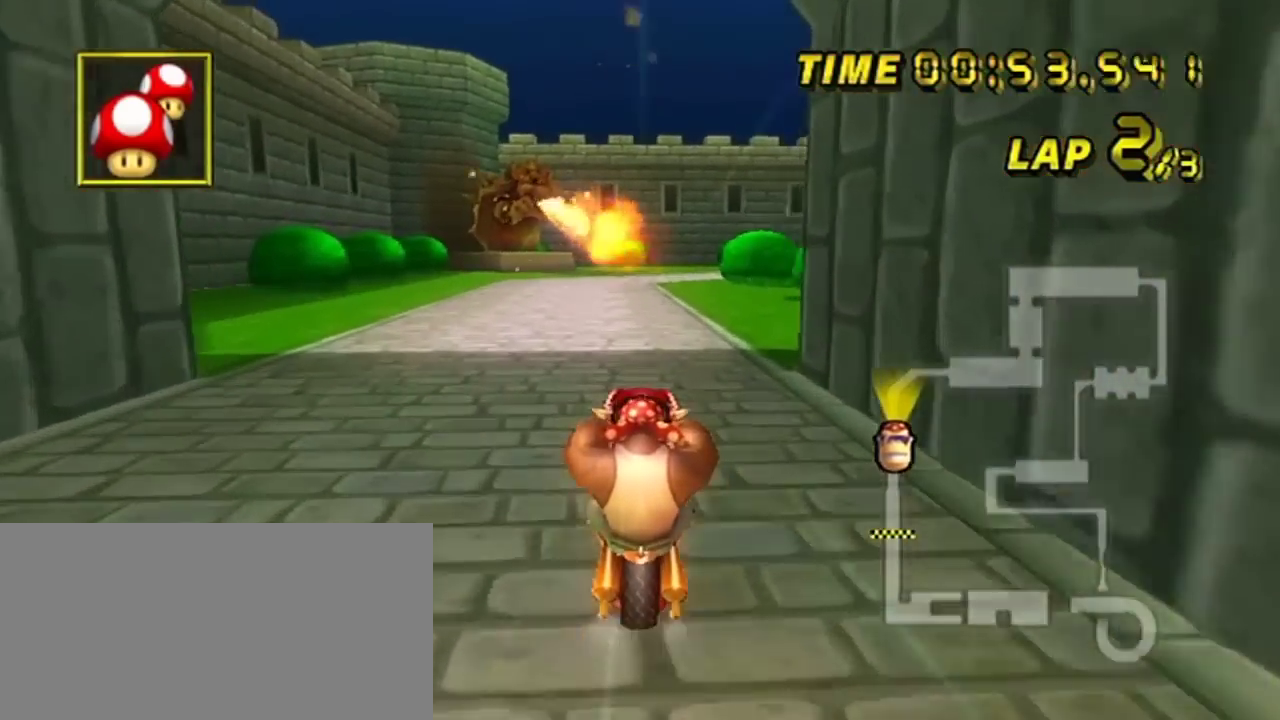
{"dt_ms": 600, "buttons": [], "left_stick": "center", "events": []}
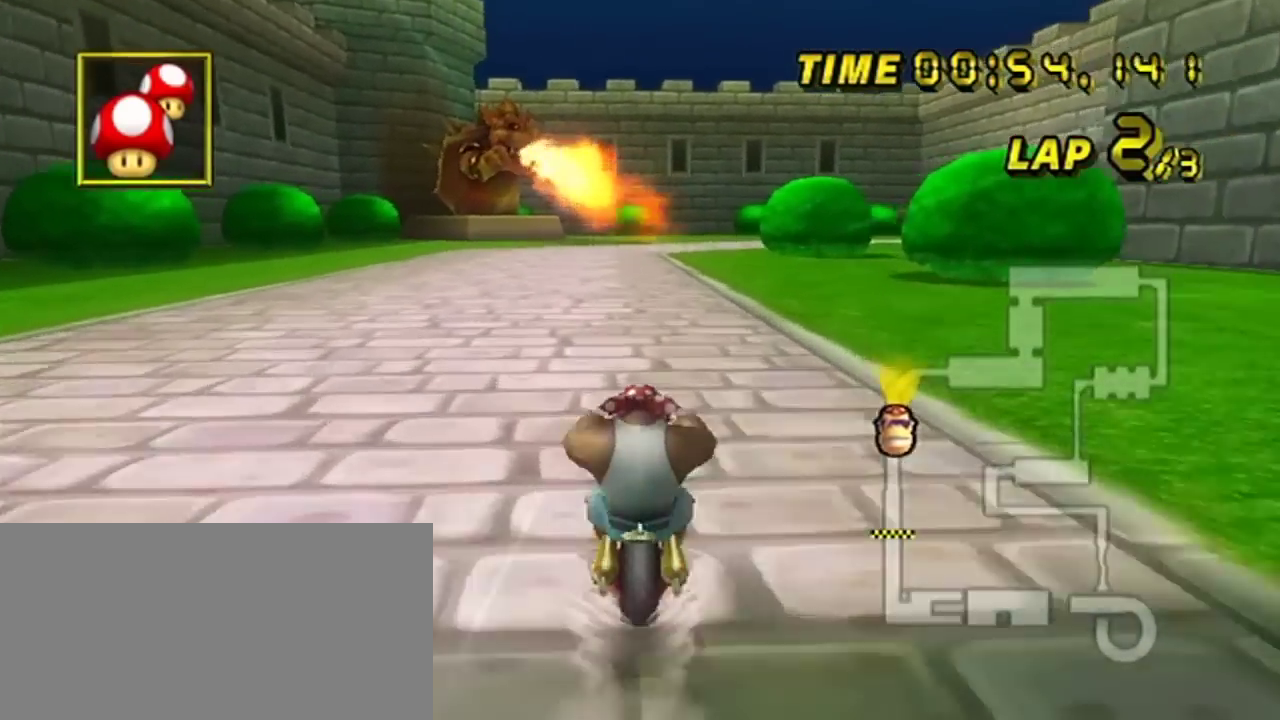
{"dt_ms": 200, "buttons": [], "left_stick": "center", "events": []}
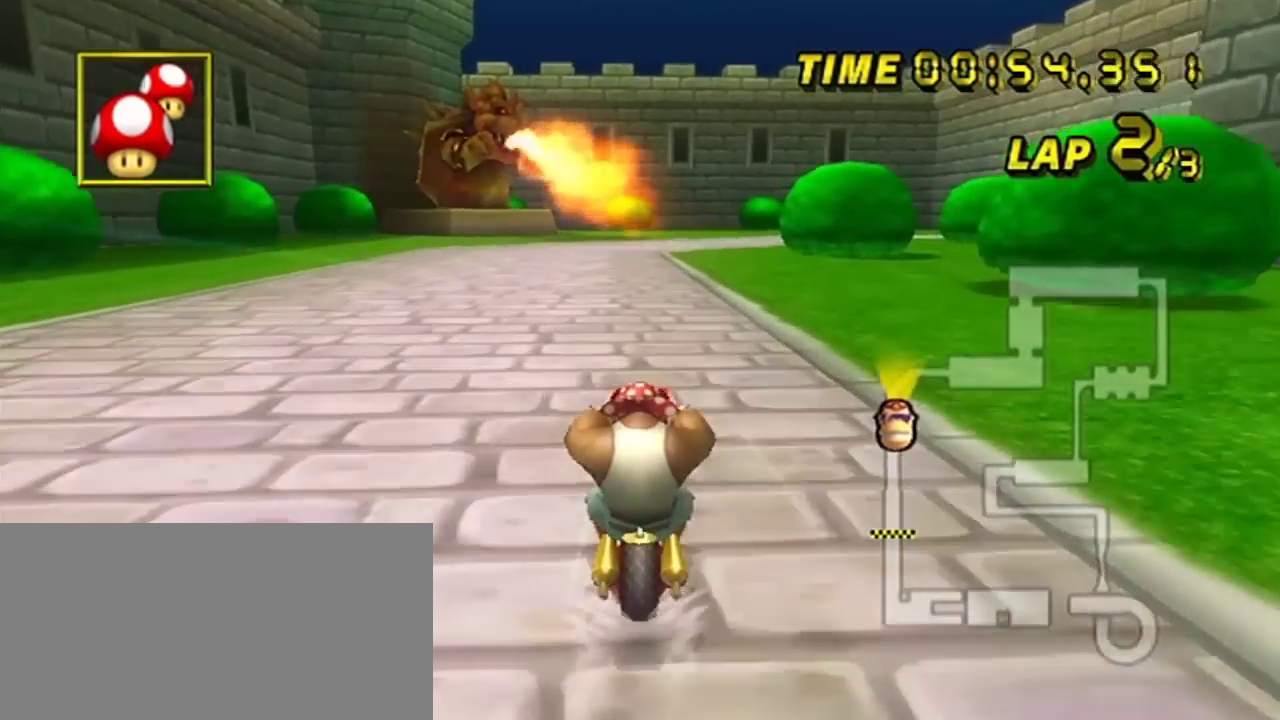
{"dt_ms": 401, "buttons": [], "left_stick": "center", "events": []}
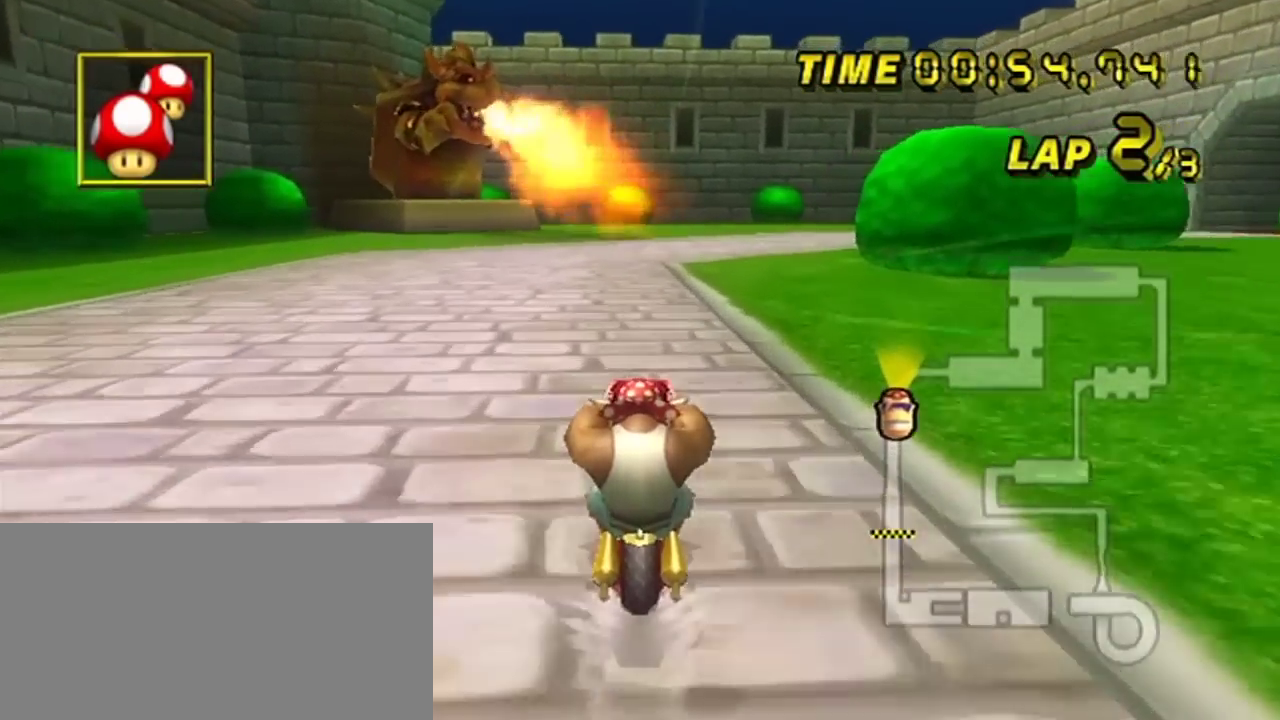
{"dt_ms": 200, "buttons": ["R2"], "left_stick": "center", "events": [[100, "R2", "down"]]}
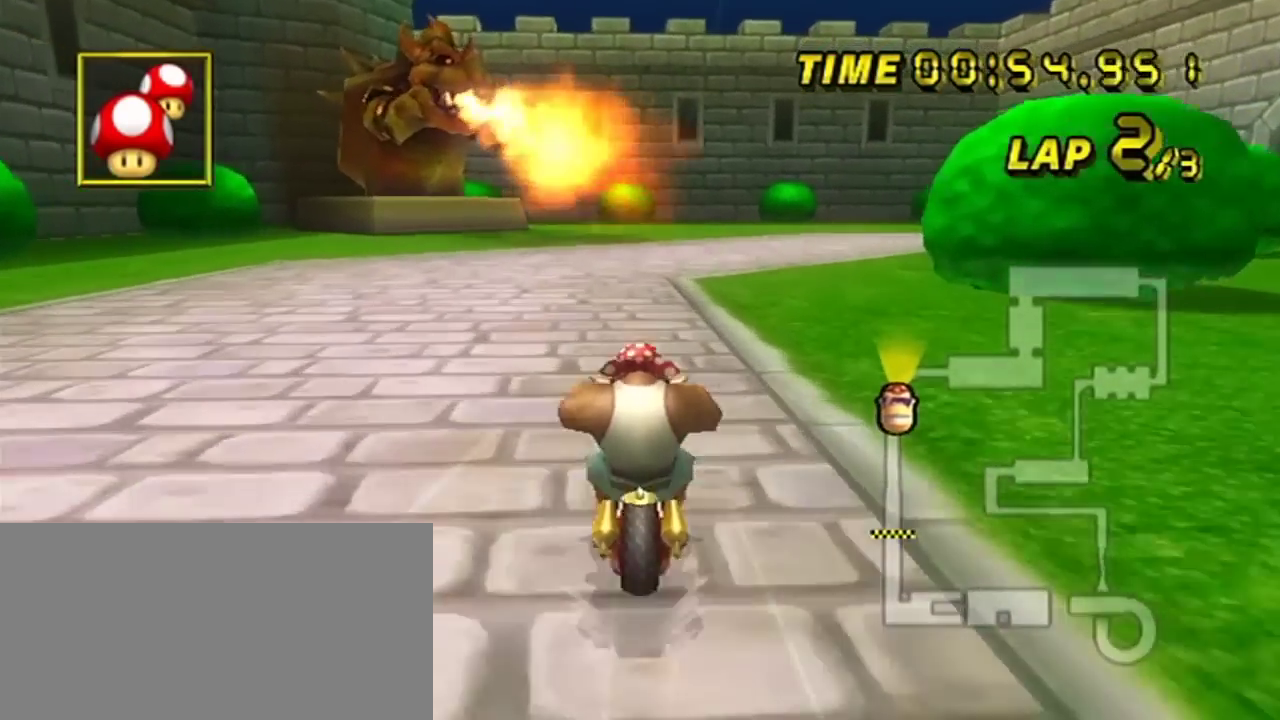
{"dt_ms": 300, "buttons": ["R2"], "left_stick": "right", "events": [[167, "left_stick", "right"]]}
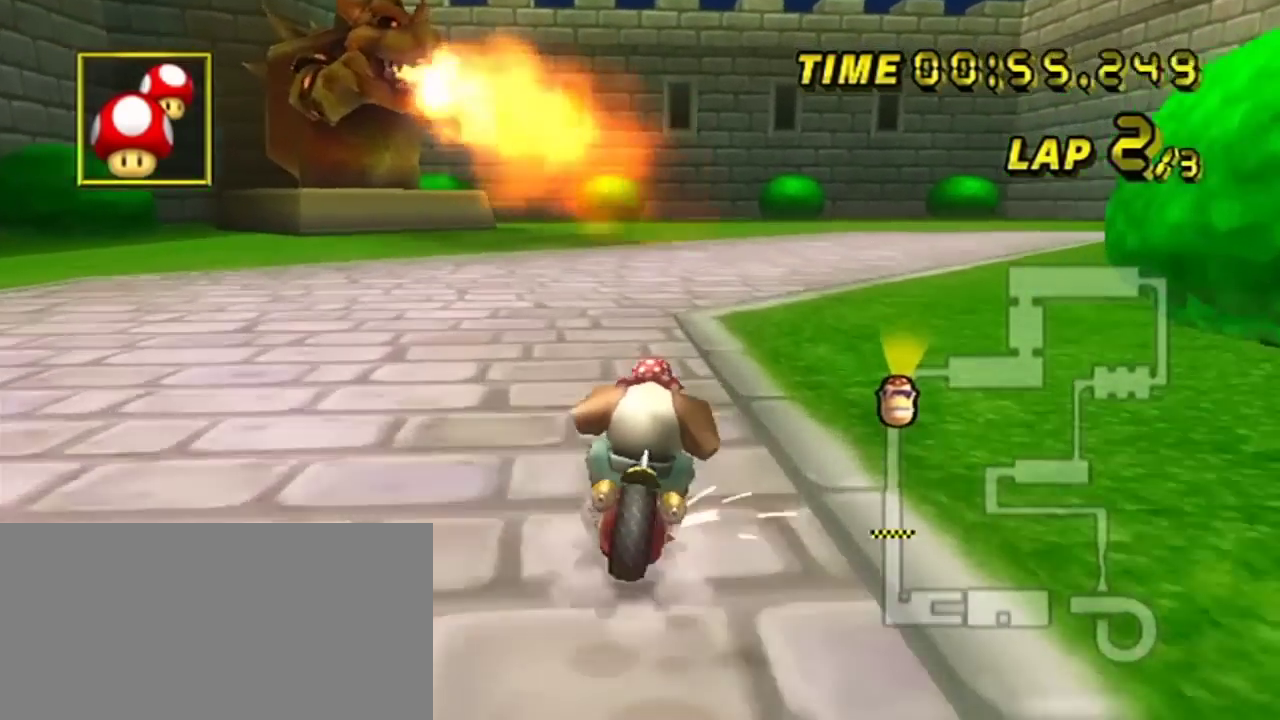
{"dt_ms": 201, "buttons": ["R2"], "left_stick": "right", "events": []}
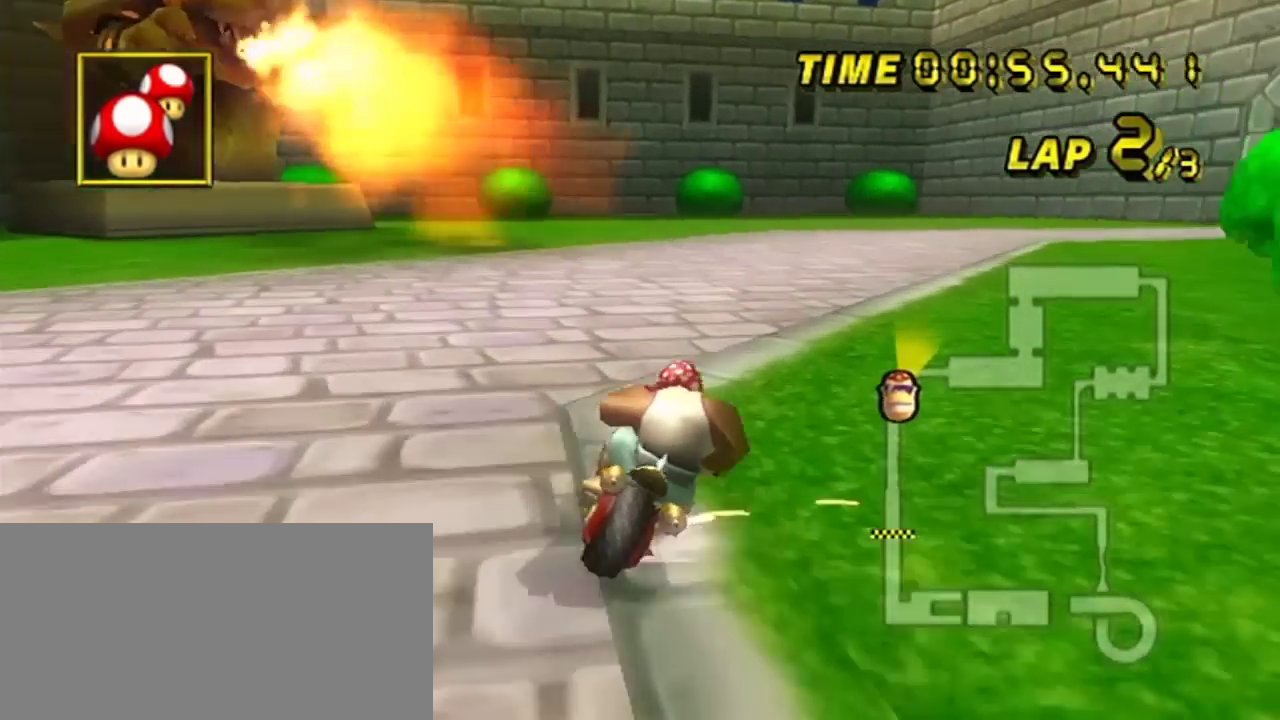
{"dt_ms": 200, "buttons": ["R2"], "left_stick": "center", "events": [[200, "left_stick", "center"]]}
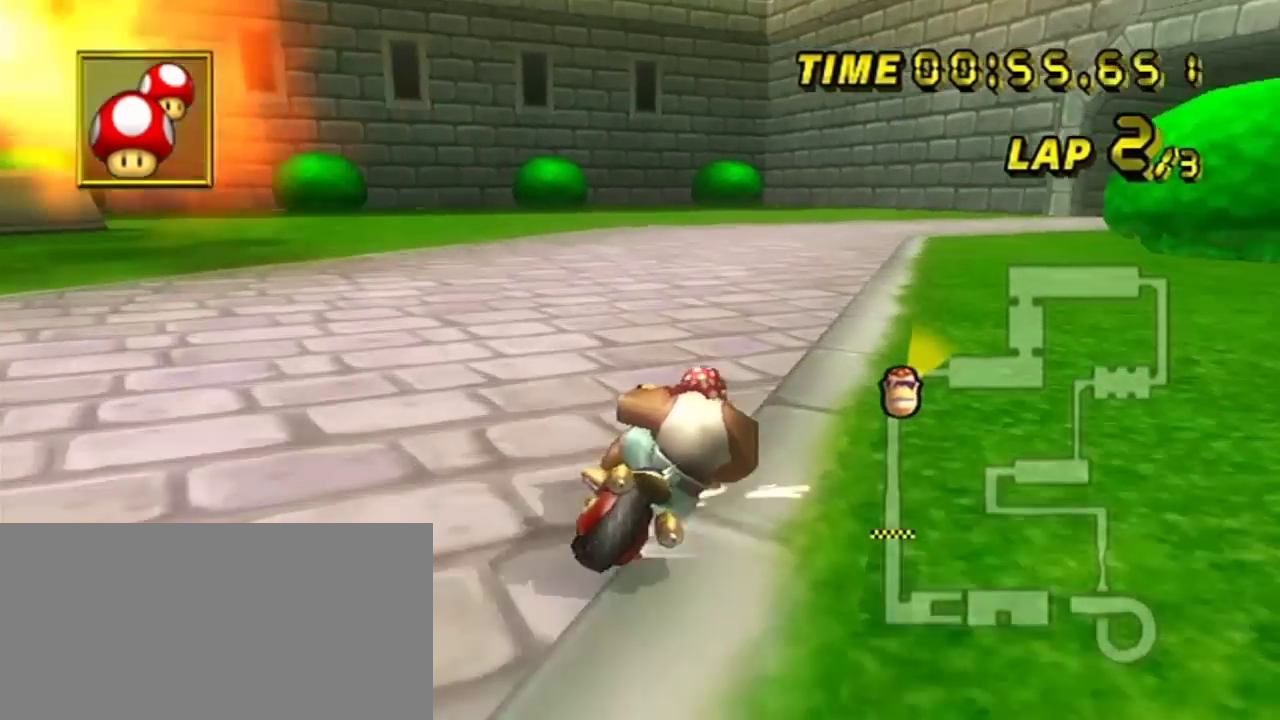
{"dt_ms": 200, "buttons": ["R2"], "left_stick": "left", "events": [[67, "left_stick", "left"]]}
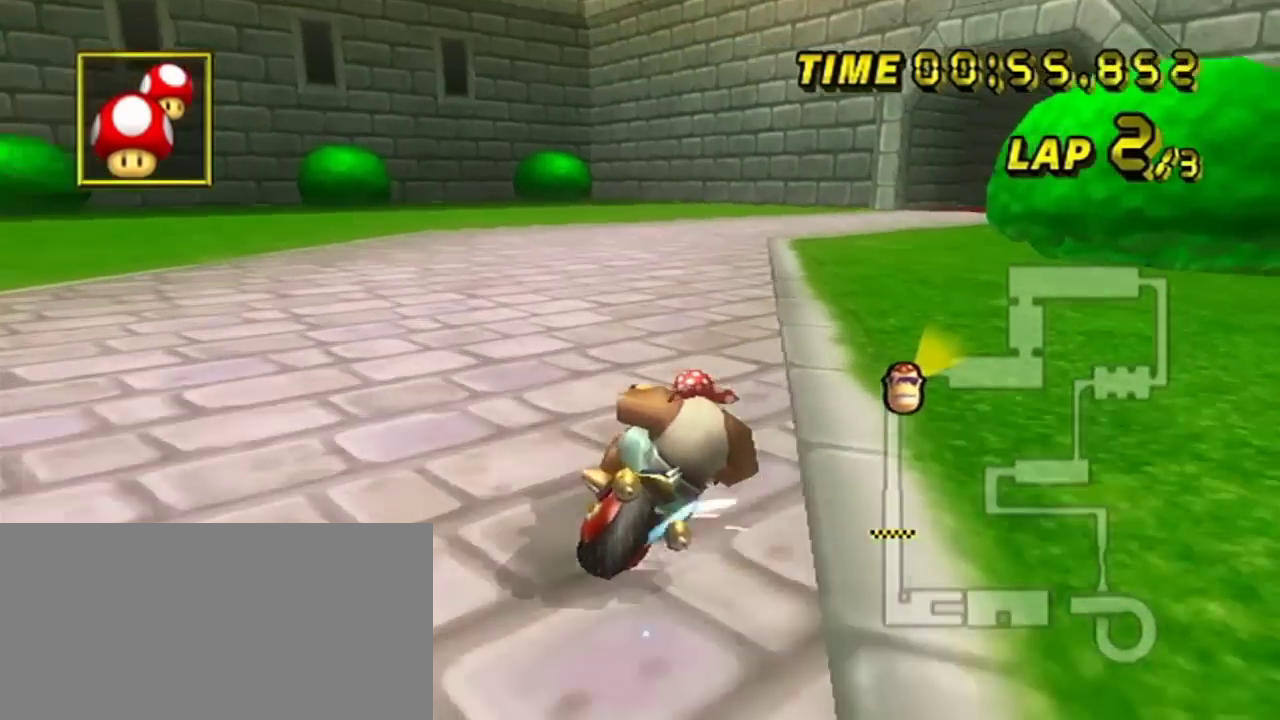
{"dt_ms": 200, "buttons": ["R2"], "left_stick": "up-left"}
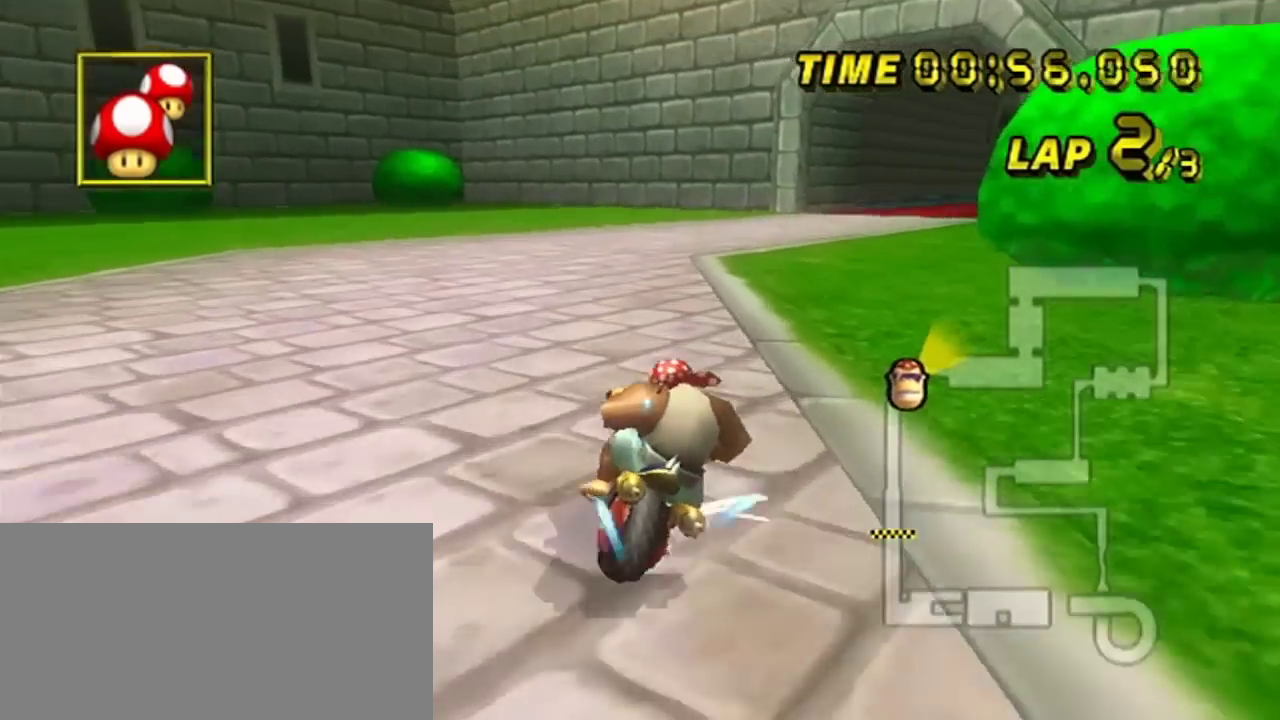
{"dt_ms": 200, "buttons": ["R2"], "left_stick": "right"}
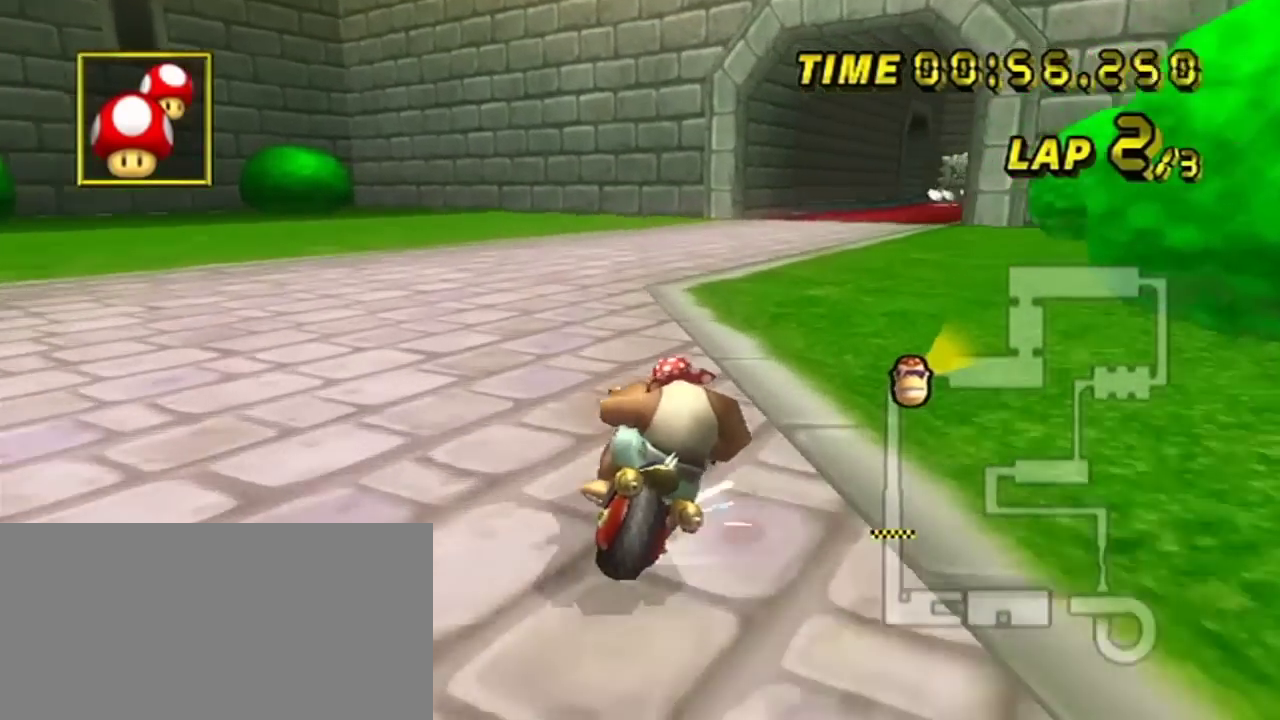
{"dt_ms": 201, "buttons": [], "left_stick": "right", "events": [[67, "DPAD_RIGHT", "down"], [67, "DPAD_UP", "down"], [67, "R2", "up"], [67, "left_stick", "center"], [134, "DPAD_RIGHT", "up"], [134, "DPAD_UP", "up"], [201, "left_stick", "right"]]}